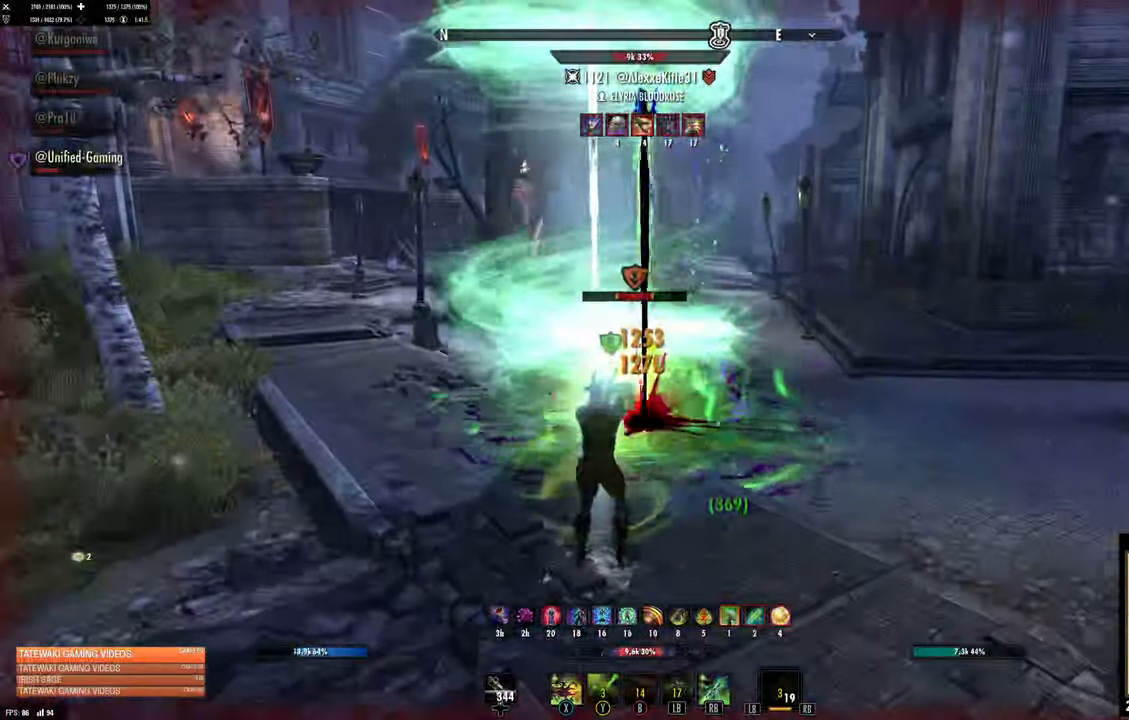
Gameplay with a controller (Xbox layout); each line is a JSON object with the inputs held at the frame after it. "button_events" lists button changes between this image and that frame as [ms after this image, input, new state], when the widget could be followed in between (sticks are given only as held states).
{"buttons": [], "left_stick": "up", "right_stick": "center", "button_events": []}
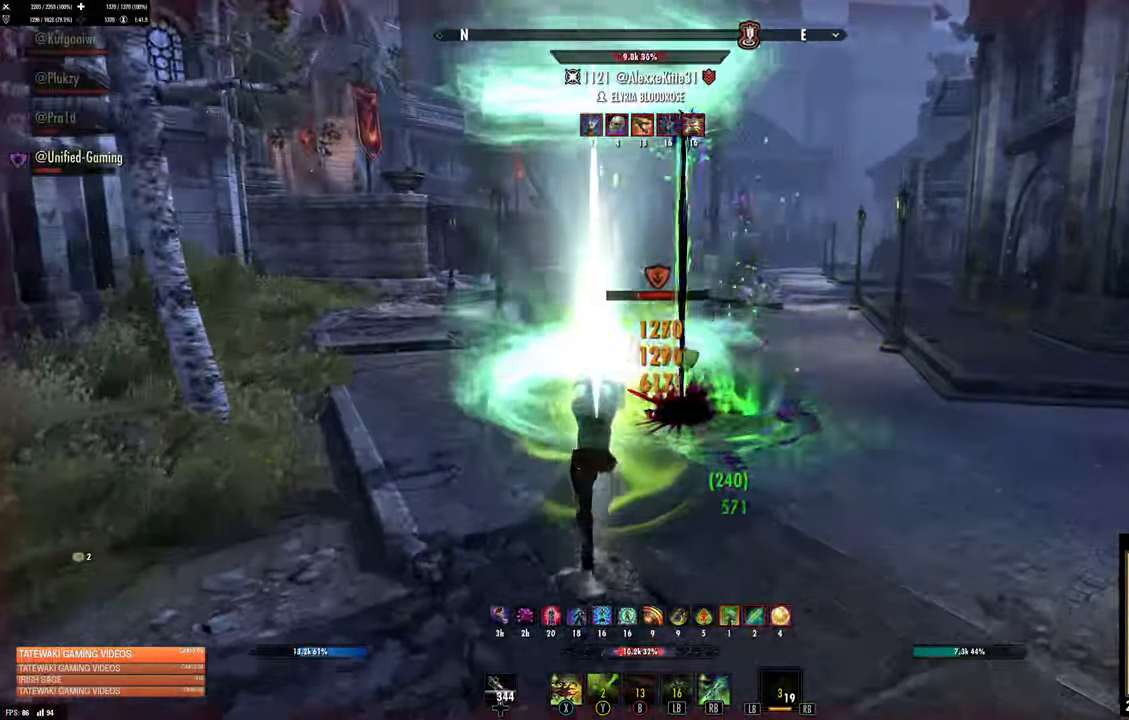
{"buttons": [], "left_stick": "up", "right_stick": "center", "button_events": []}
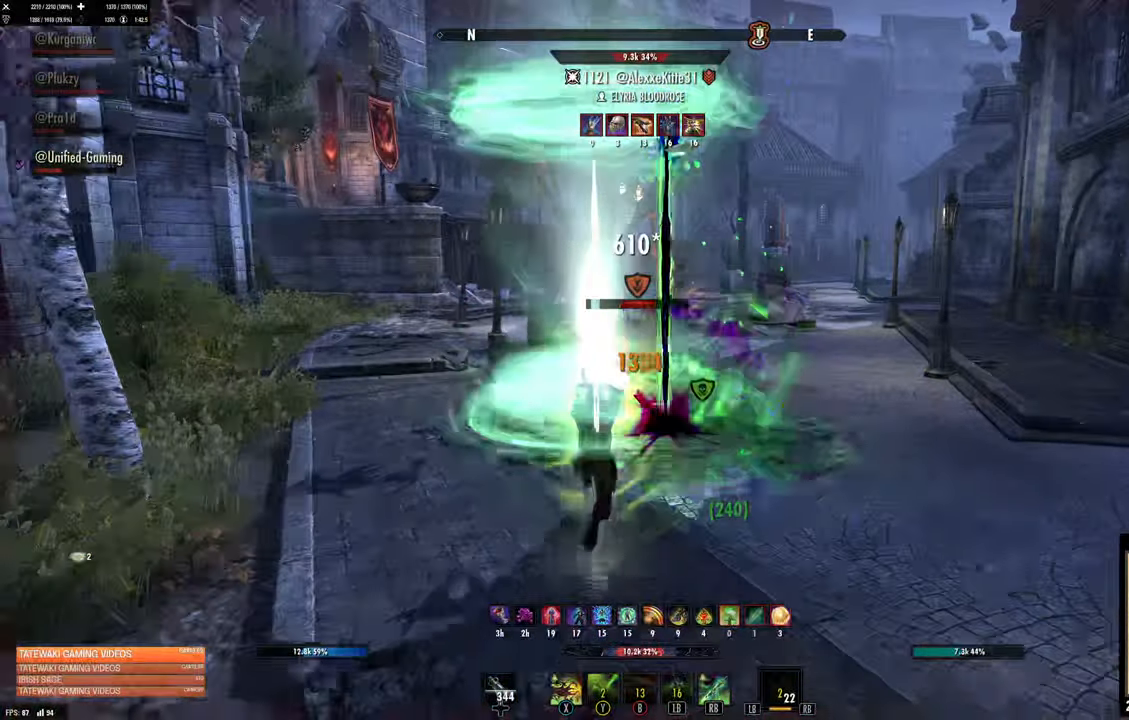
{"buttons": [], "left_stick": "up", "right_stick": "center", "button_events": []}
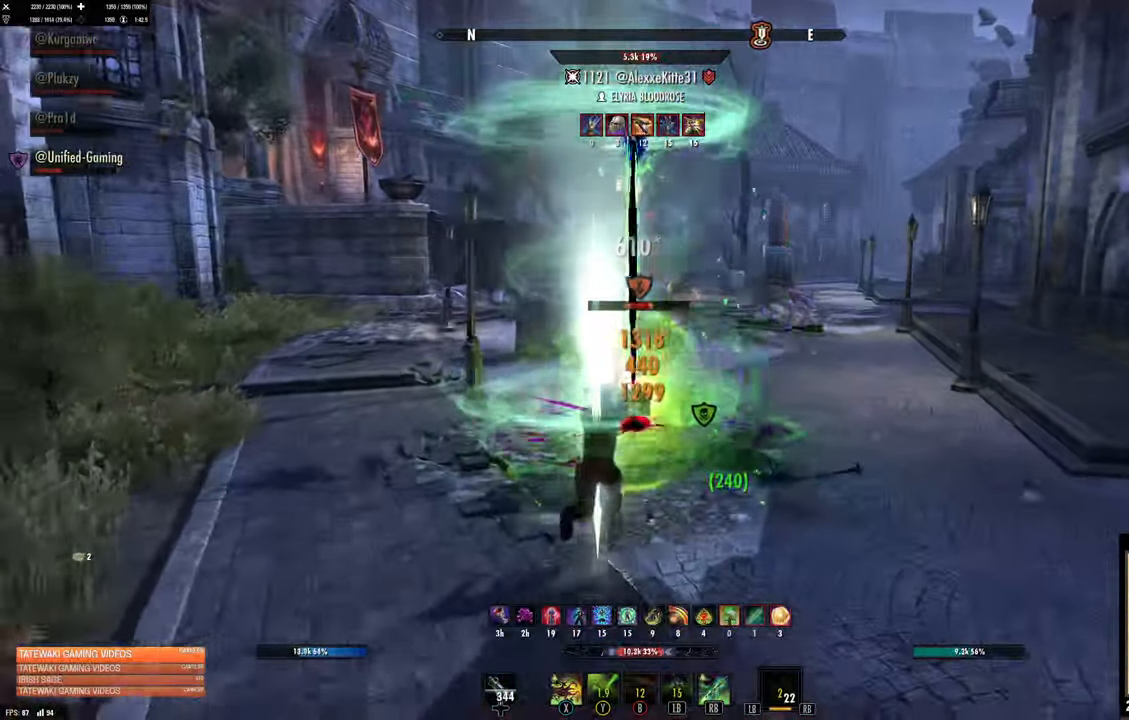
{"buttons": [], "left_stick": "up", "right_stick": "center", "button_events": []}
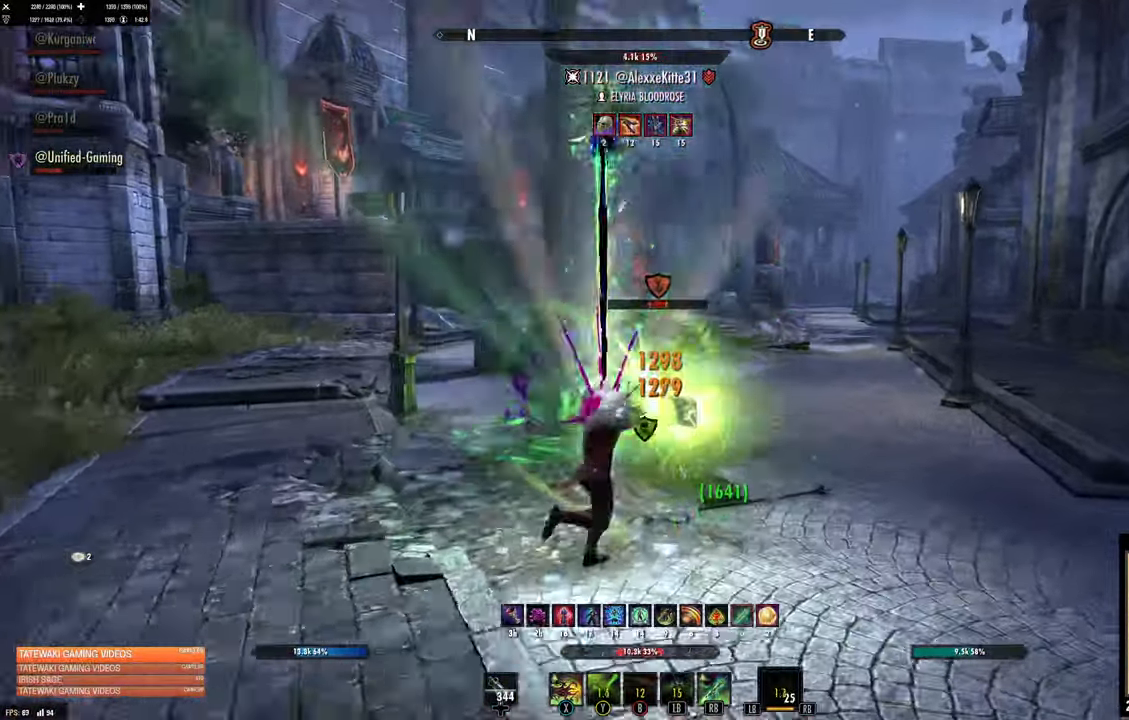
{"buttons": [], "left_stick": "up", "right_stick": "center", "button_events": []}
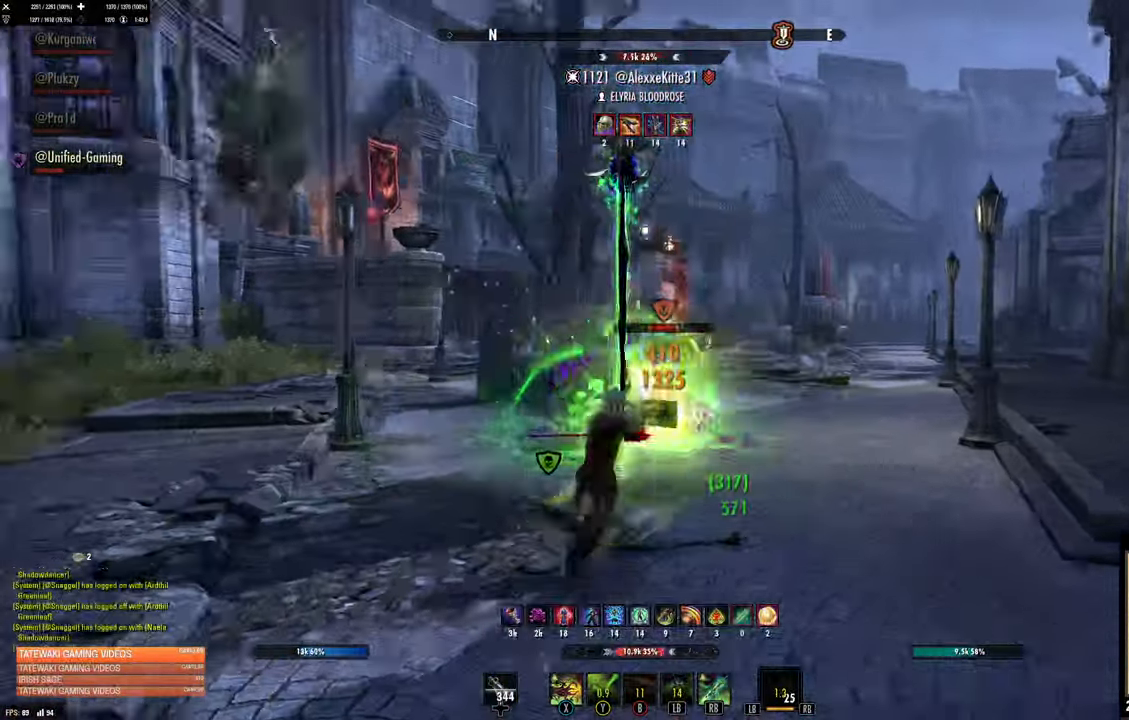
{"buttons": [], "left_stick": "up", "right_stick": "center", "button_events": []}
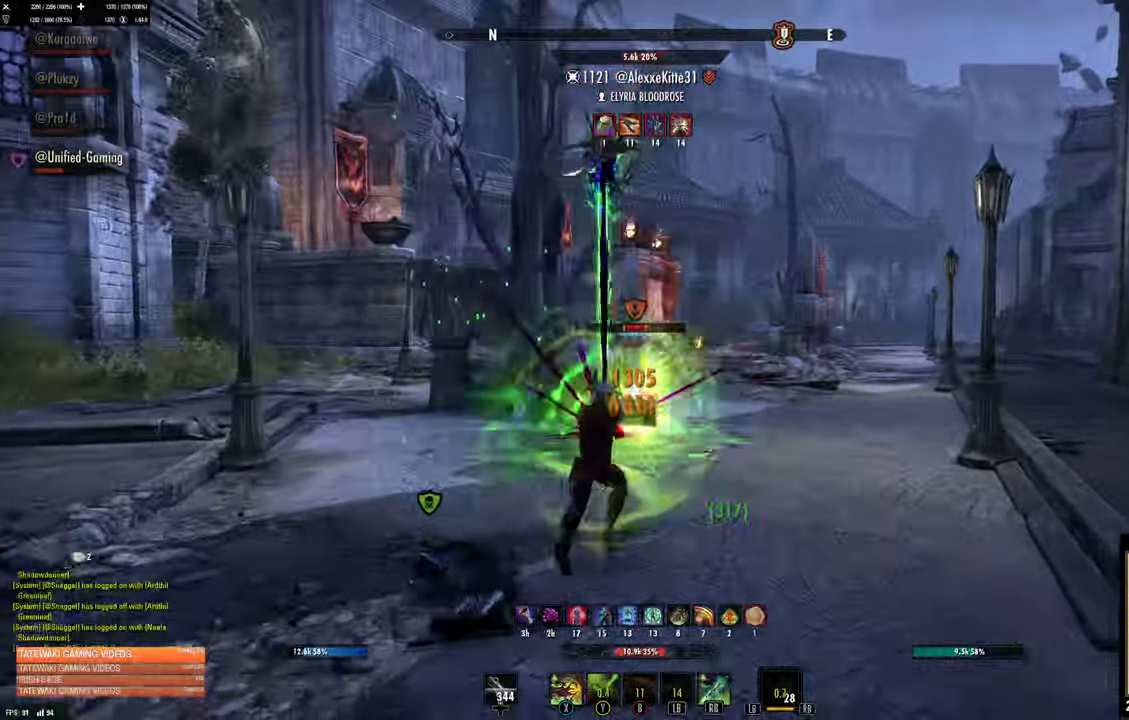
{"buttons": [], "left_stick": "up", "right_stick": "center", "button_events": []}
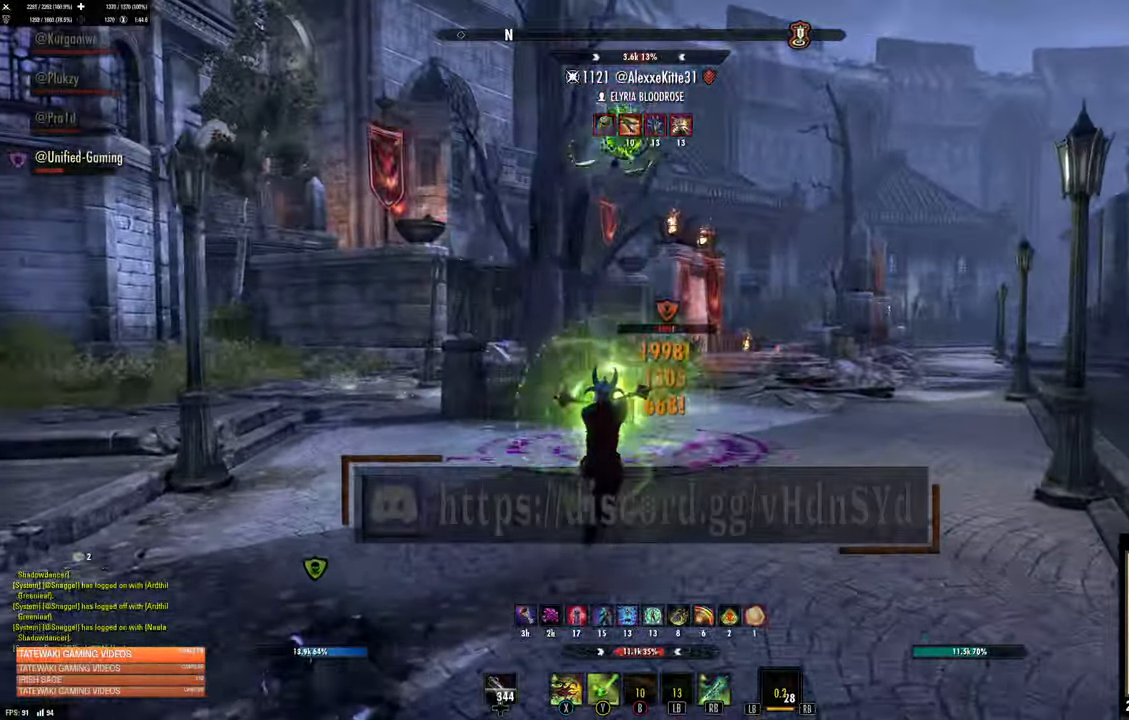
{"buttons": [], "left_stick": "up", "right_stick": "left", "button_events": []}
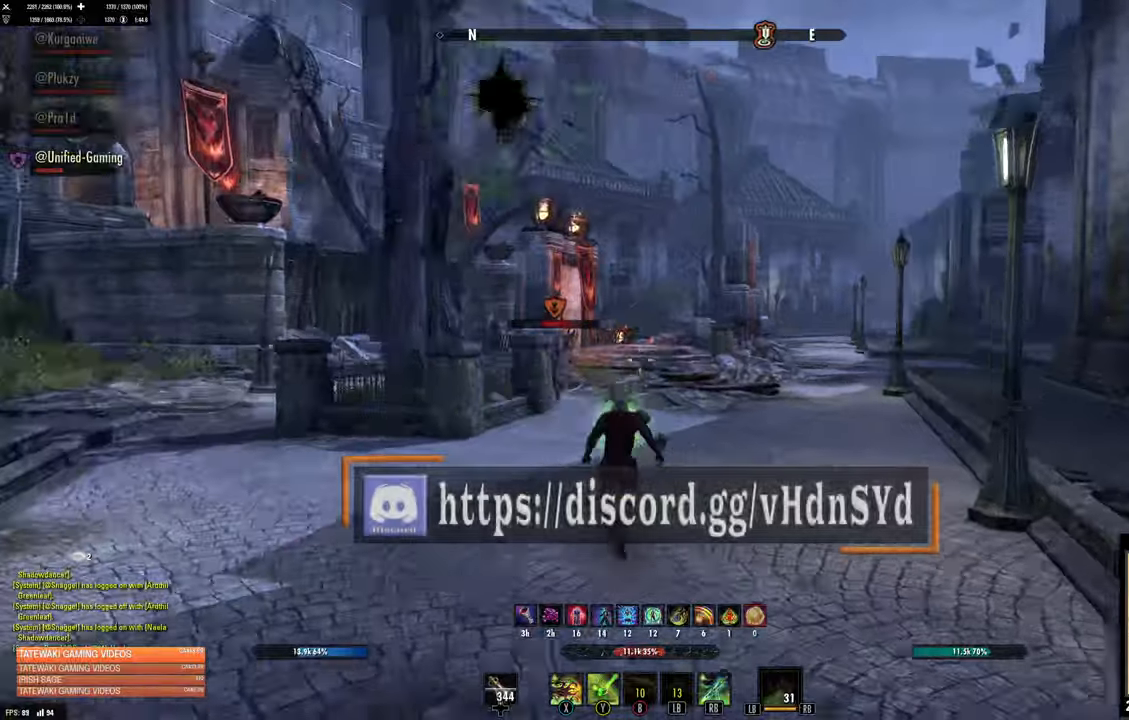
{"buttons": [], "left_stick": "up-left", "right_stick": "center", "button_events": [[183, "DPAD_LEFT", "down"], [250, "DPAD_LEFT", "up"], [350, "L1", "down"], [483, "L1", "up"]]}
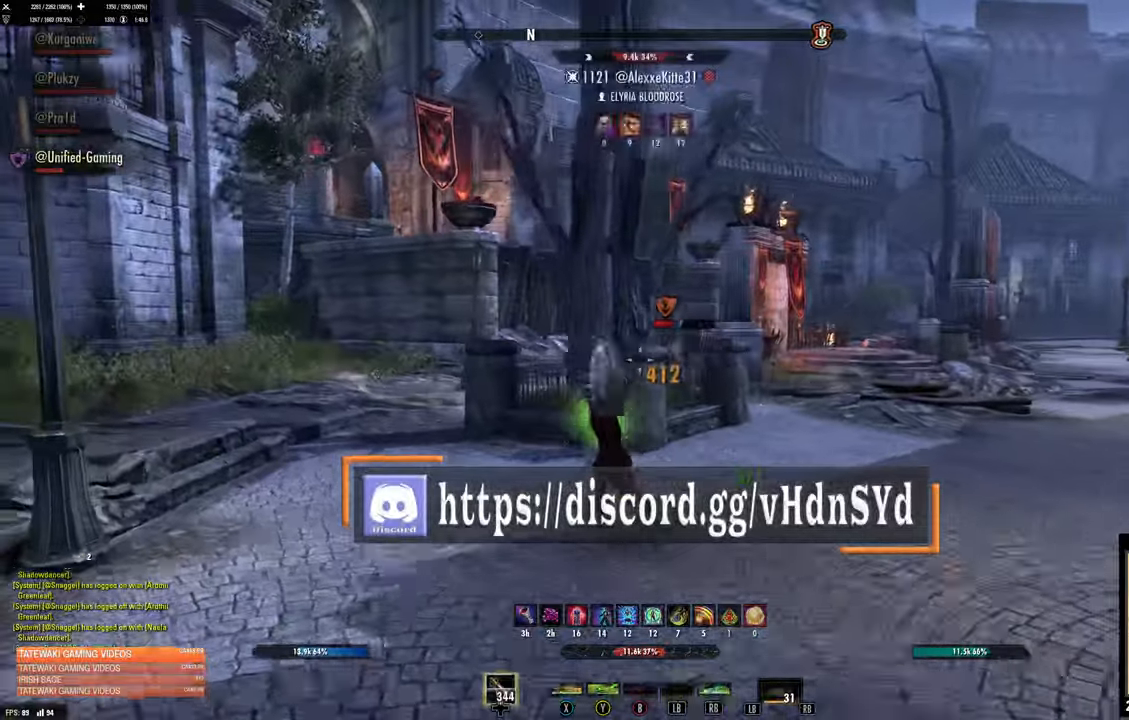
{"buttons": ["DPAD_LEFT"], "left_stick": "up-left", "right_stick": "center", "button_events": [[167, "L3", "down"], [383, "L3", "up"], [483, "DPAD_LEFT", "down"]]}
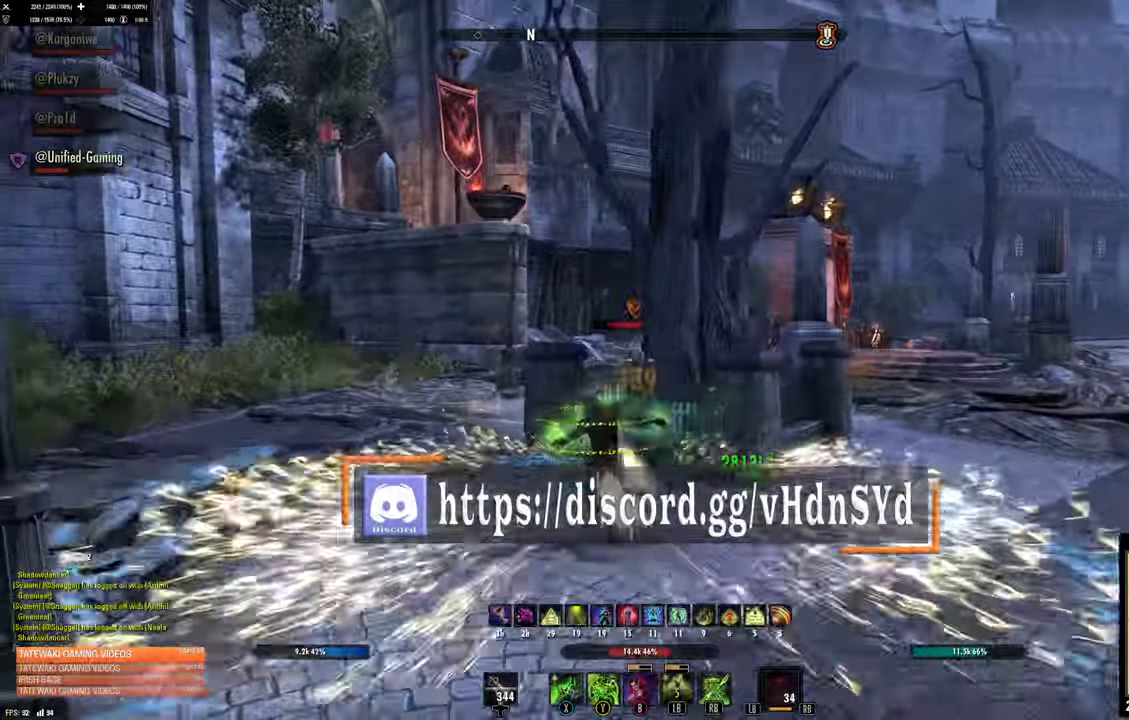
{"buttons": [], "left_stick": "up-left", "right_stick": "center", "button_events": [[67, "DPAD_LEFT", "up"], [333, "R2", "down"], [433, "R2", "up"], [433, "X", "down"], [483, "X", "up"]]}
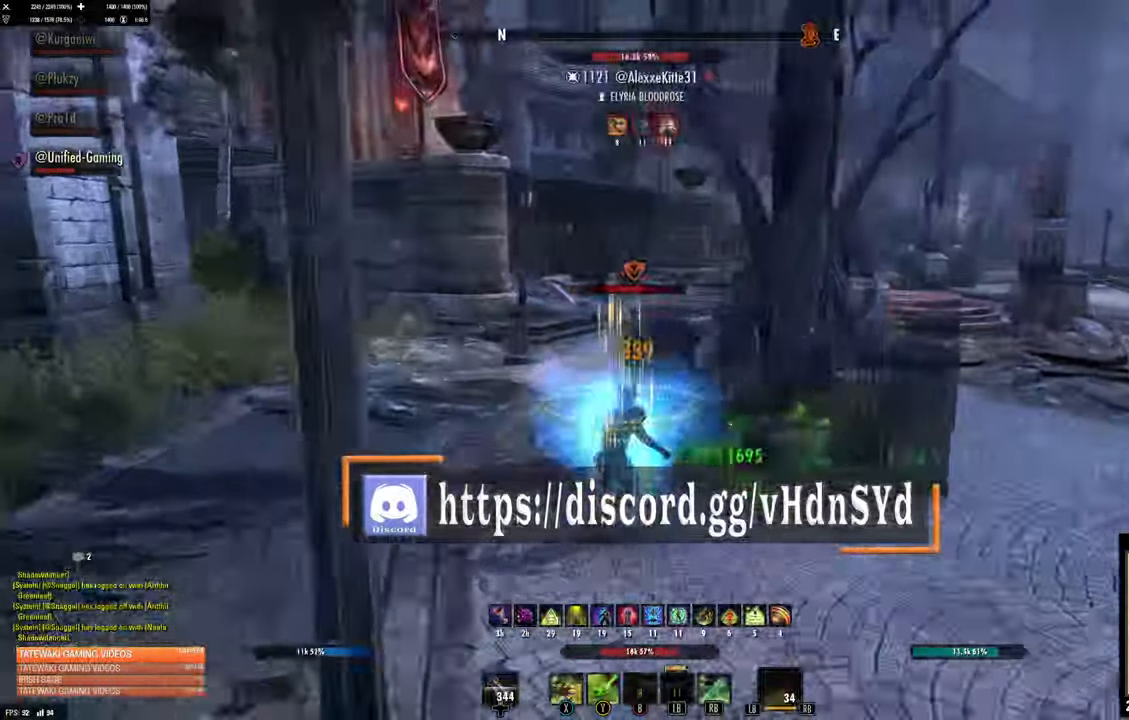
{"buttons": [], "left_stick": "up-left", "right_stick": "center", "button_events": [[67, "X", "down"], [133, "X", "up"]]}
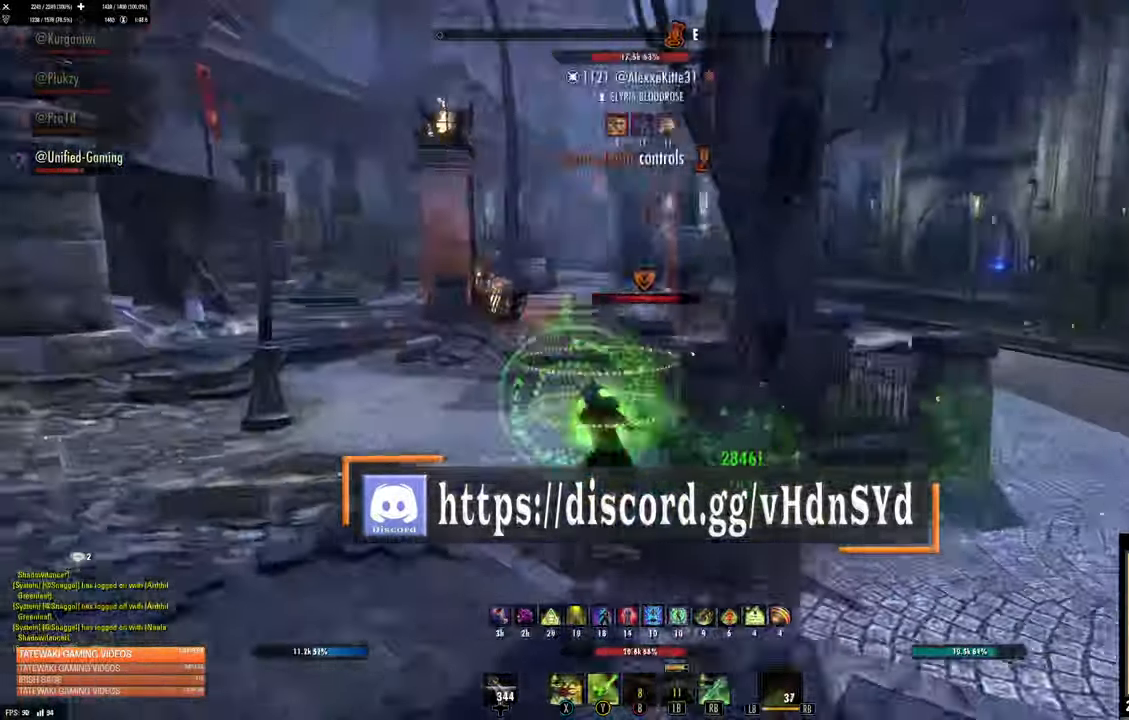
{"buttons": [], "left_stick": "right", "right_stick": "center"}